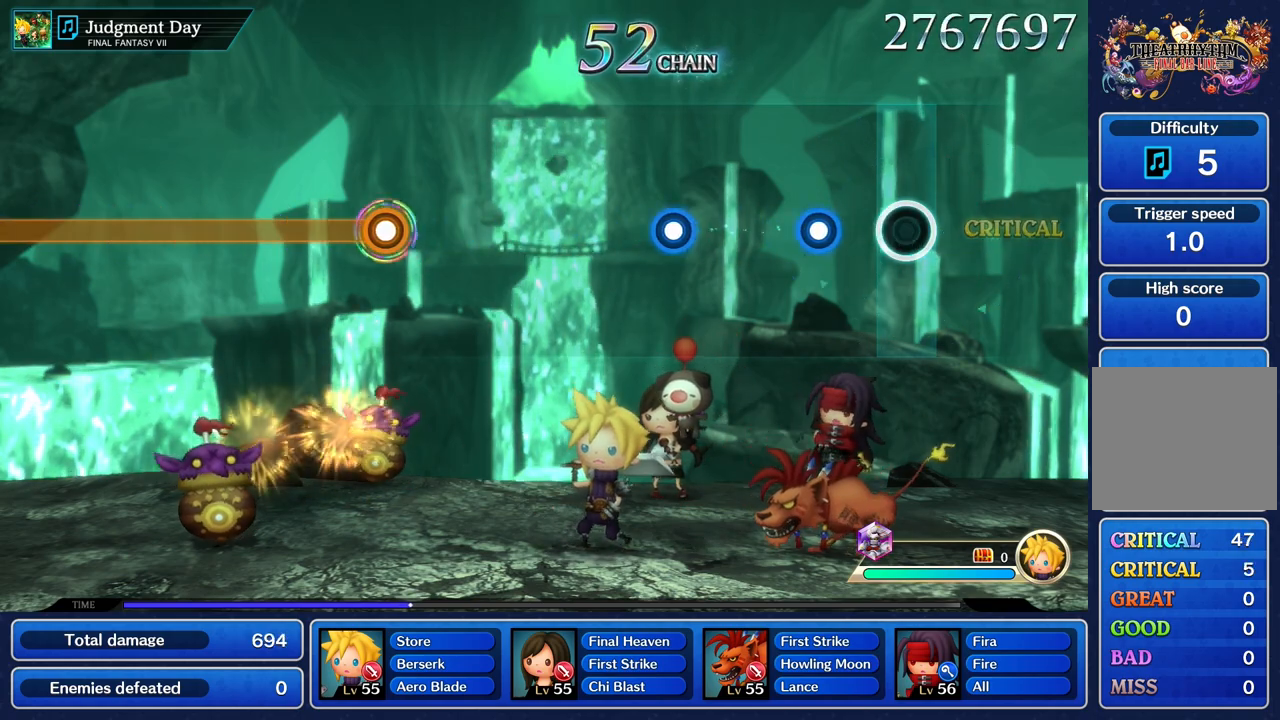
Gameplay with a controller (PlayStation layout); each line is a JSON object with the inputs held at the frame after it (dt_ms = milliseconds from this image to that frame). "events" lists button and stick changes between this image and that frame as [ms after this image, input, new state], when the widget could be followed in between. Not read: CIRCLE CROSS DPAD_UP L3 R3 SQUARE.
{"dt_ms": 500, "buttons": [], "left_stick": "center", "right_stick": "center", "events": [[283, "R1", "down"], [383, "R1", "up"]]}
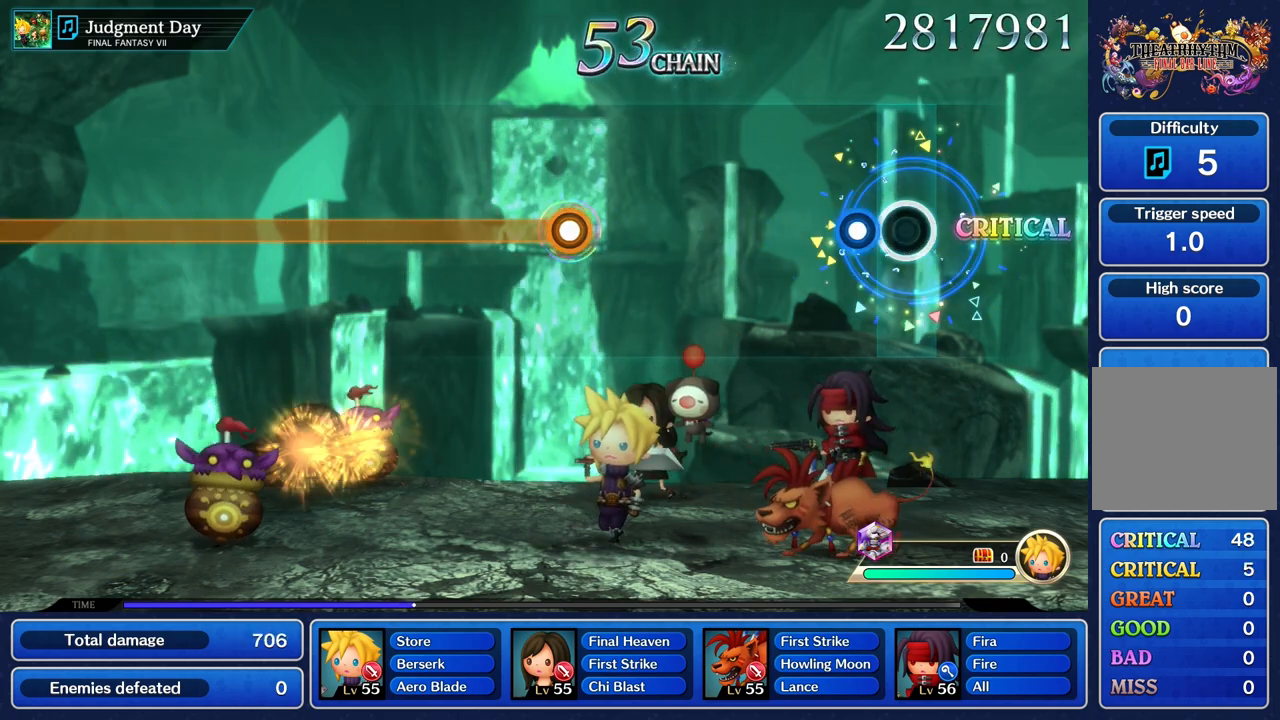
{"dt_ms": 500, "buttons": [], "left_stick": "center", "right_stick": "center", "events": [[150, "R1", "down"], [267, "R1", "up"]]}
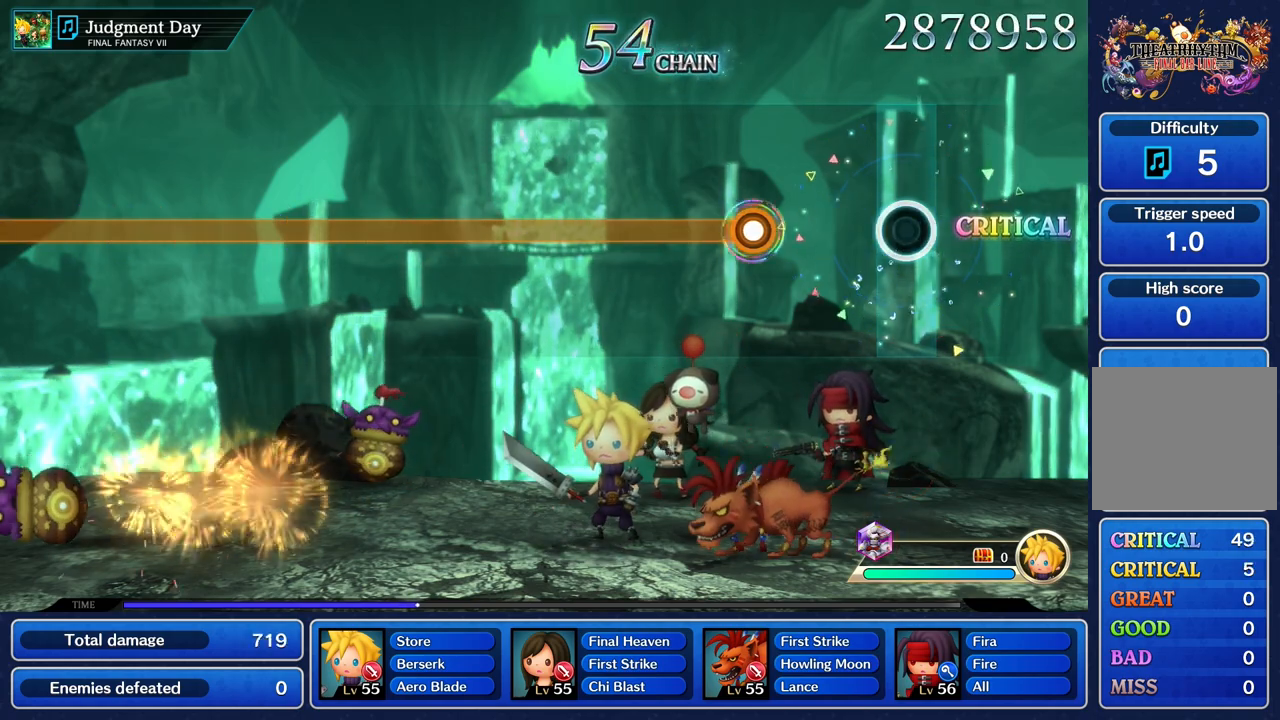
{"dt_ms": 500, "buttons": ["R1"], "left_stick": "center", "right_stick": "center", "events": [[433, "R1", "down"]]}
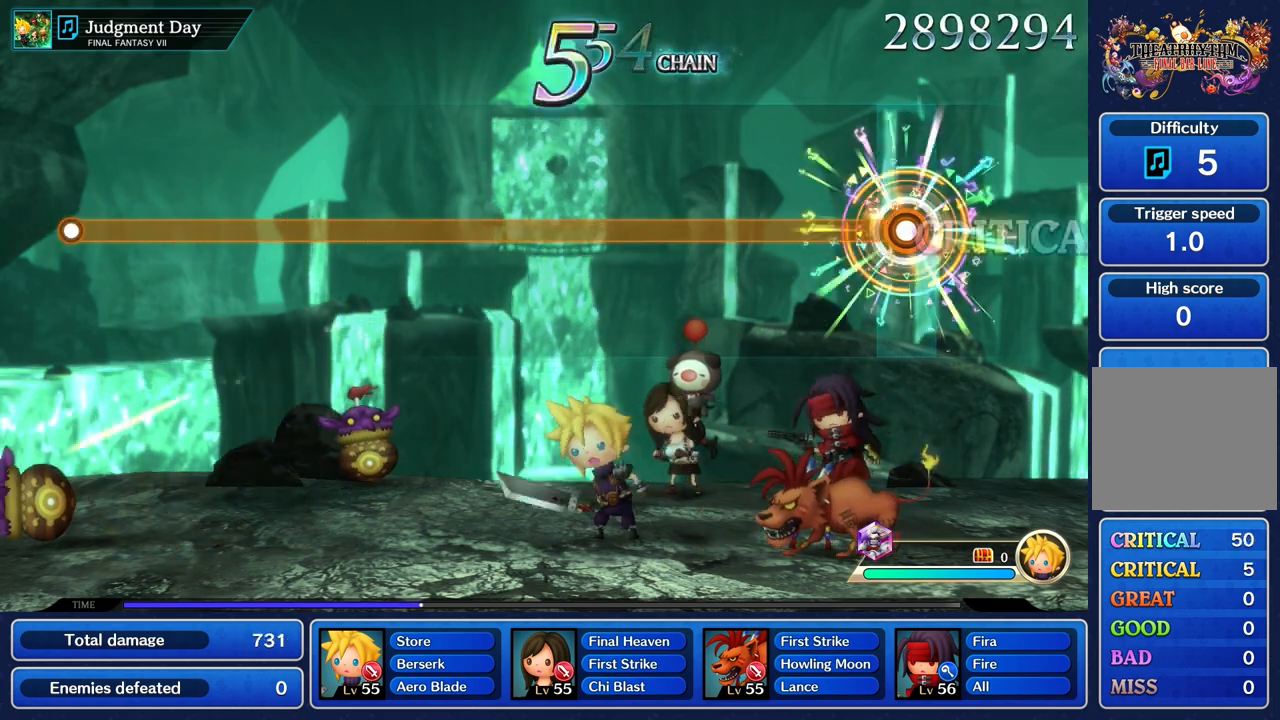
{"dt_ms": 500, "buttons": ["R1"], "left_stick": "center", "right_stick": "center", "events": []}
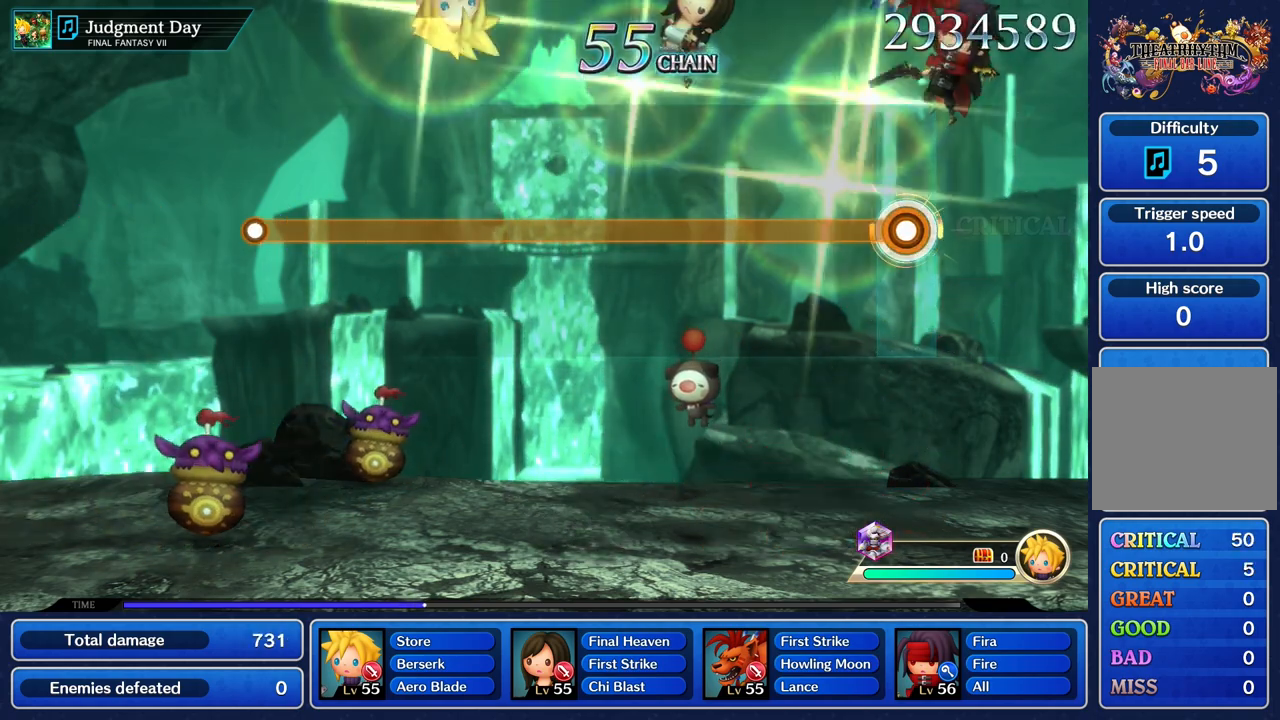
{"dt_ms": 500, "buttons": ["R1"], "left_stick": "center", "right_stick": "center", "events": []}
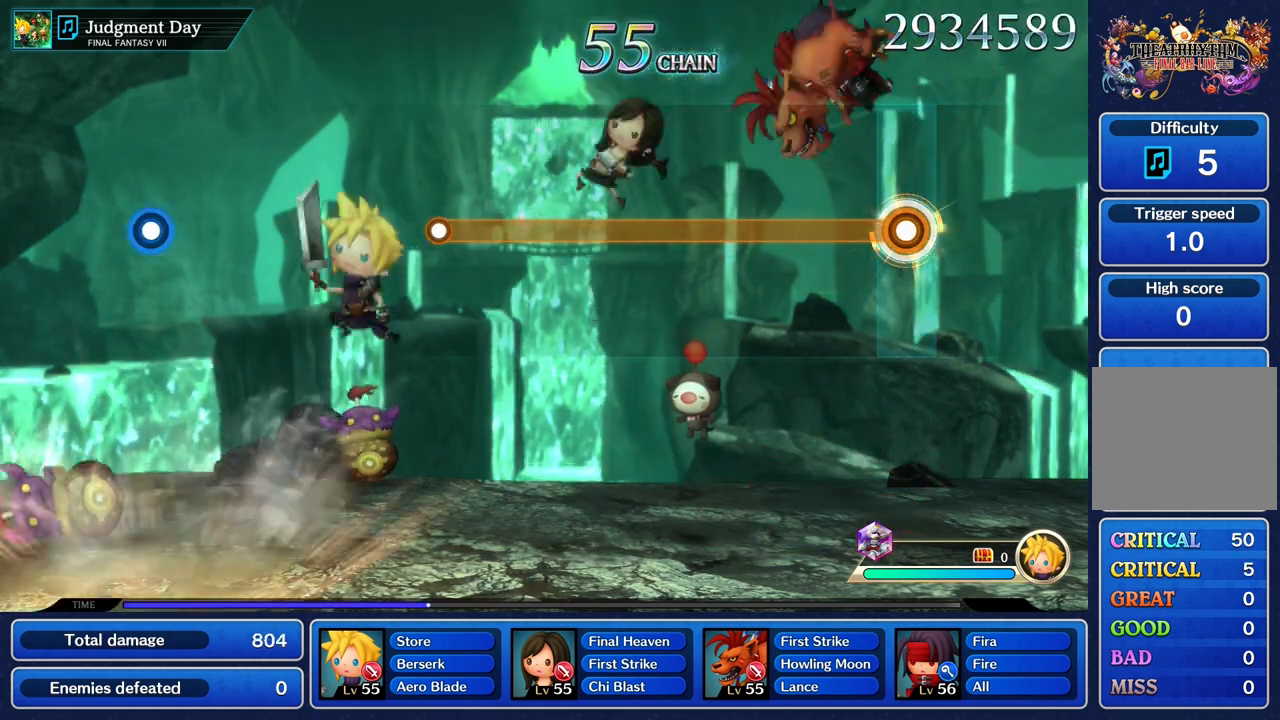
{"dt_ms": 500, "buttons": ["R1"], "left_stick": "center", "right_stick": "center", "events": []}
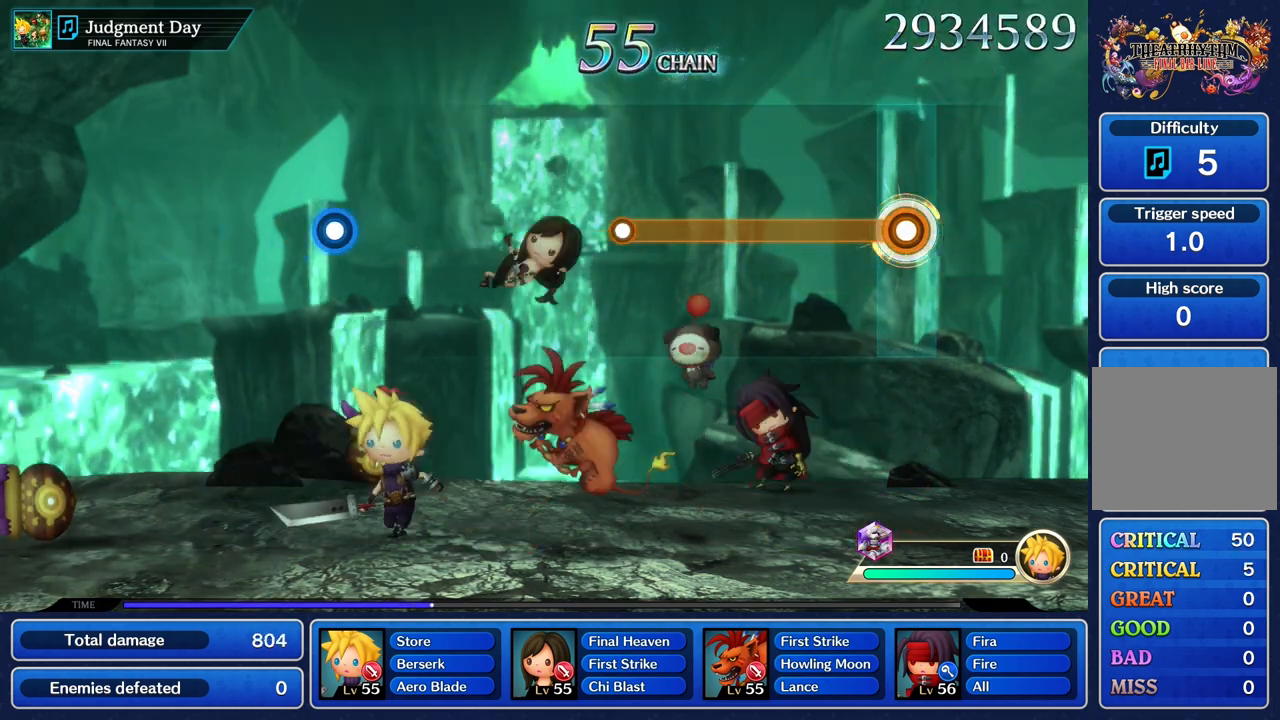
{"dt_ms": 500, "buttons": ["R1"], "left_stick": "center", "right_stick": "center", "events": []}
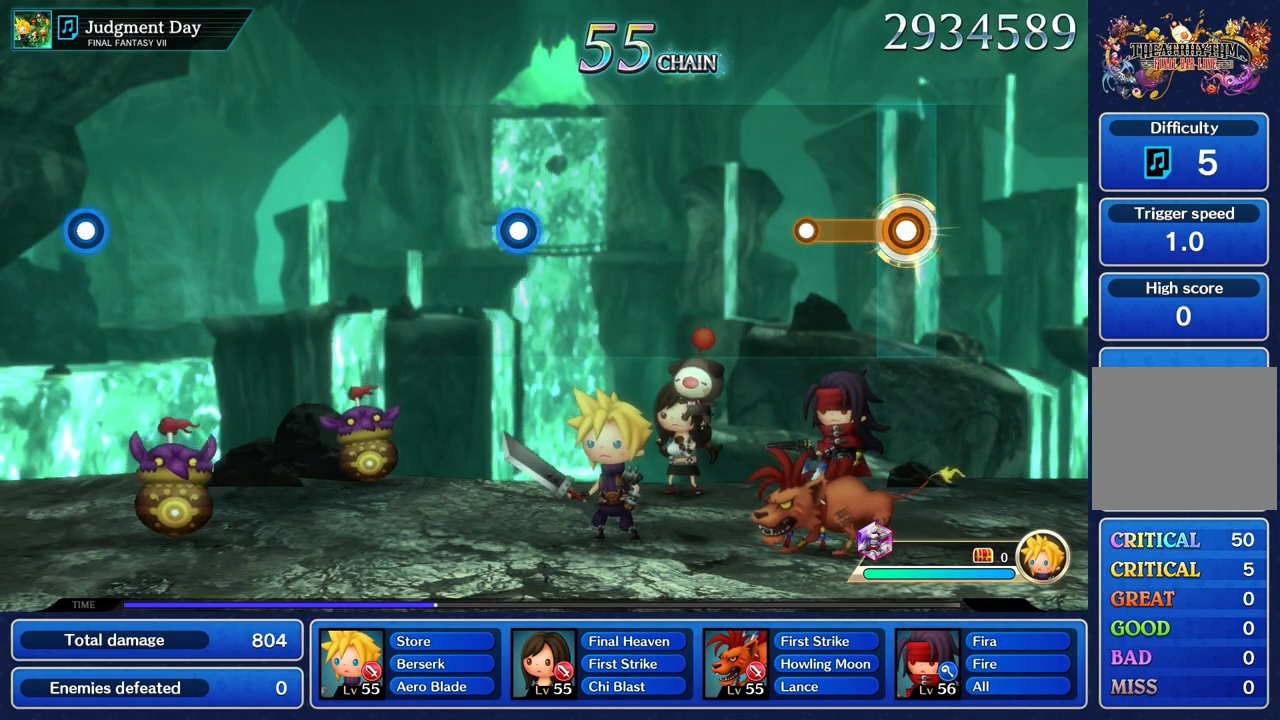
{"dt_ms": 500, "buttons": [], "left_stick": "center", "right_stick": "center", "events": [[300, "R1", "up"]]}
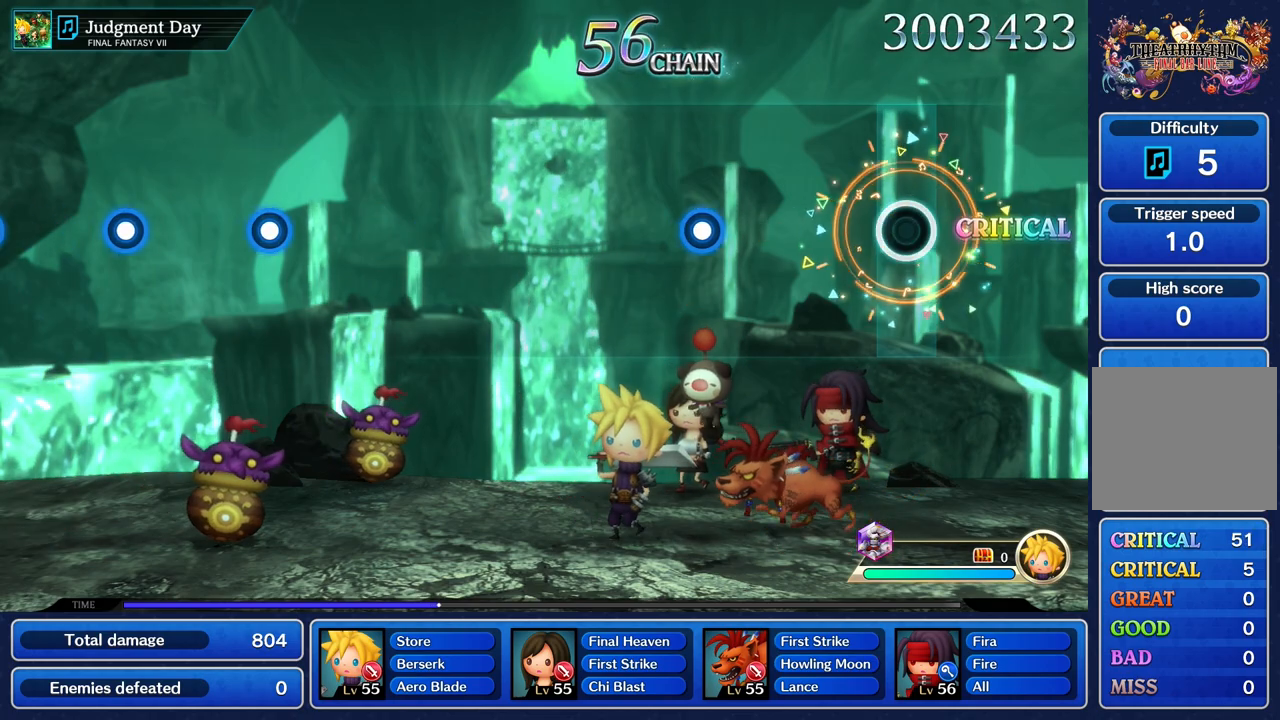
{"dt_ms": 500, "buttons": [], "left_stick": "center", "right_stick": "center", "events": []}
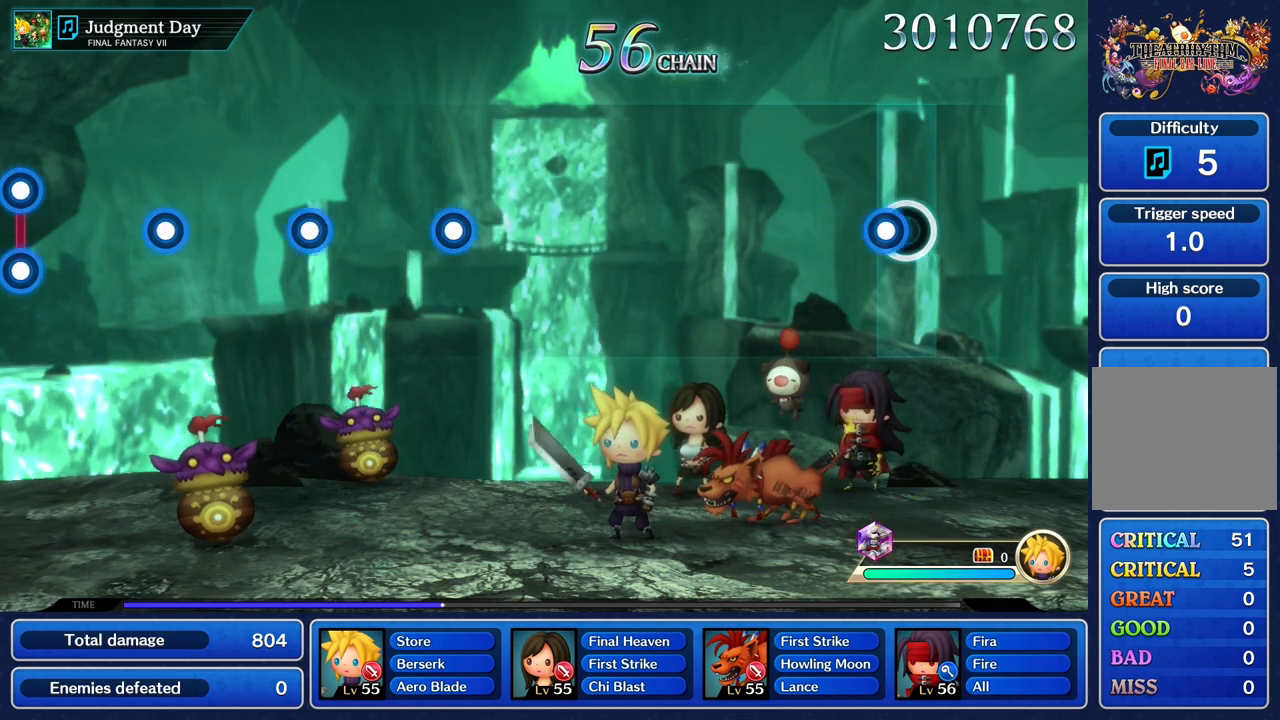
{"dt_ms": 500, "buttons": [], "left_stick": "center", "right_stick": "center", "events": [[100, "R1", "down"], [200, "R1", "up"]]}
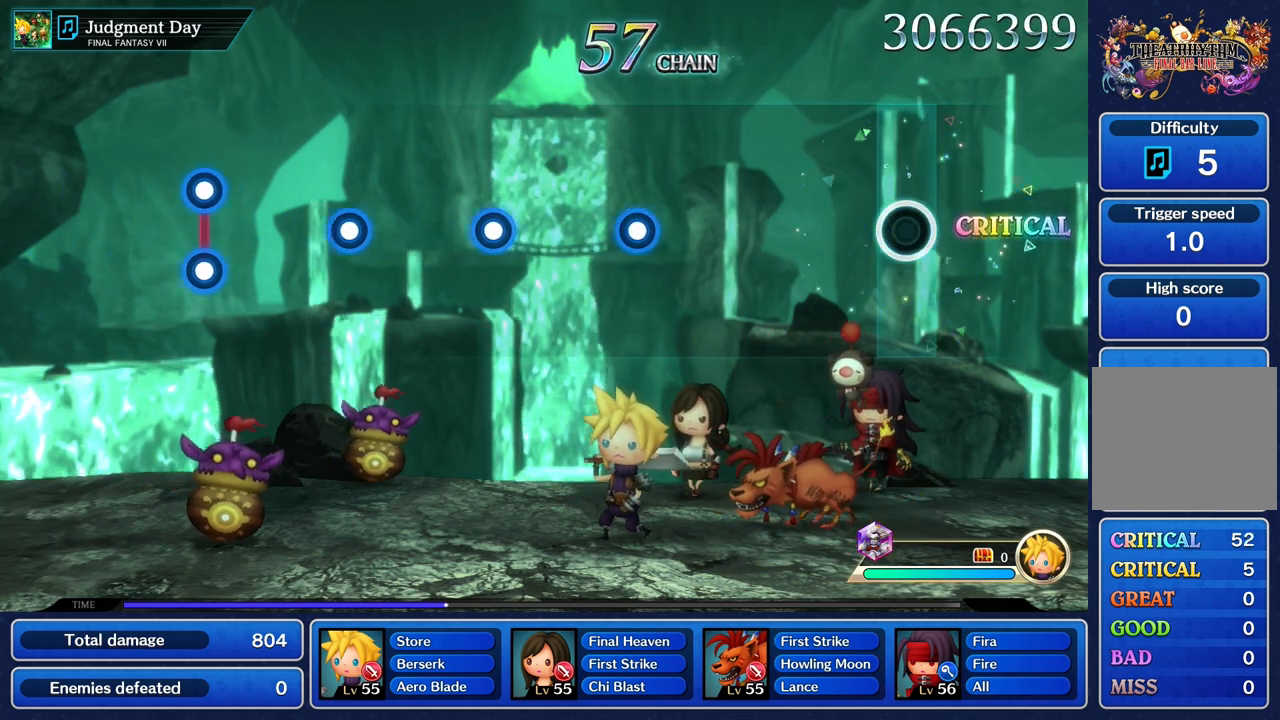
{"dt_ms": 500, "buttons": [], "left_stick": "center", "right_stick": "center", "events": []}
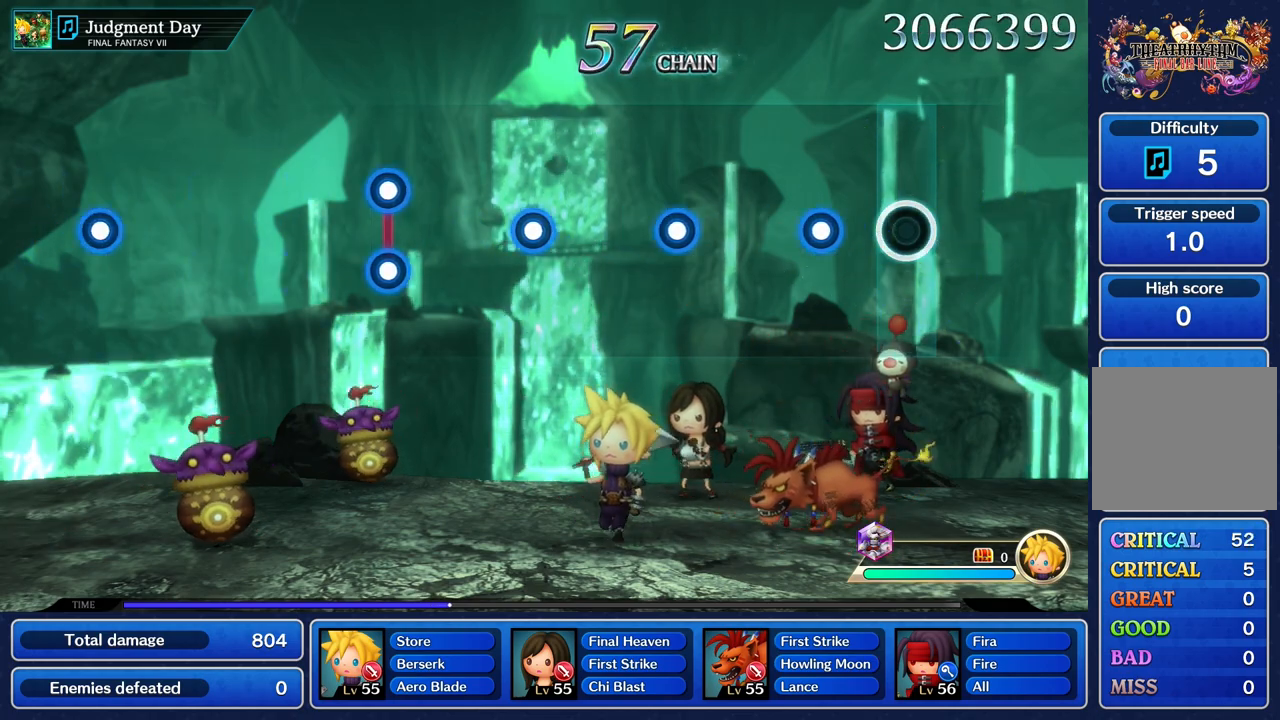
{"dt_ms": 500, "buttons": [], "left_stick": "center", "right_stick": "center", "events": [[283, "R1", "down"], [383, "R1", "up"]]}
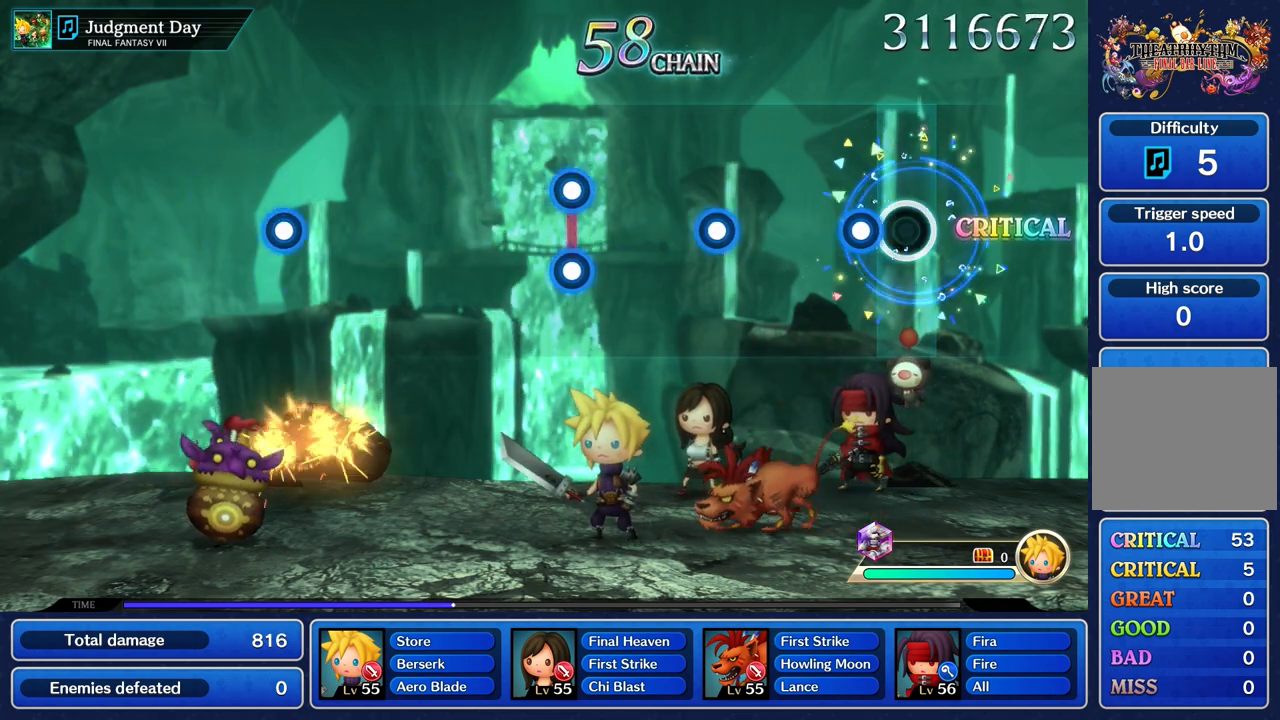
{"dt_ms": 500, "buttons": [], "left_stick": "center", "right_stick": "center", "events": [[167, "R1", "down"], [300, "R1", "up"]]}
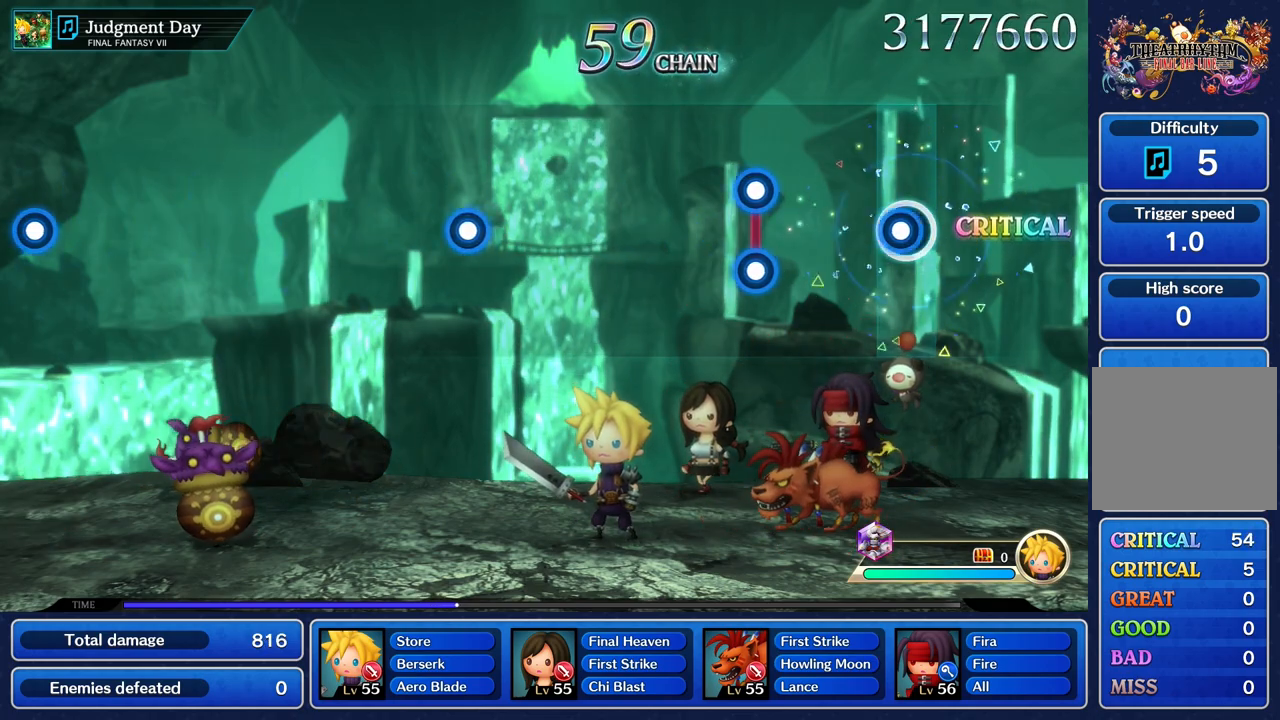
{"dt_ms": 500, "buttons": ["L1", "R1"], "left_stick": "center", "right_stick": "center", "events": [[67, "R1", "down"], [183, "R1", "up"], [417, "R1", "down"], [450, "L1", "down"]]}
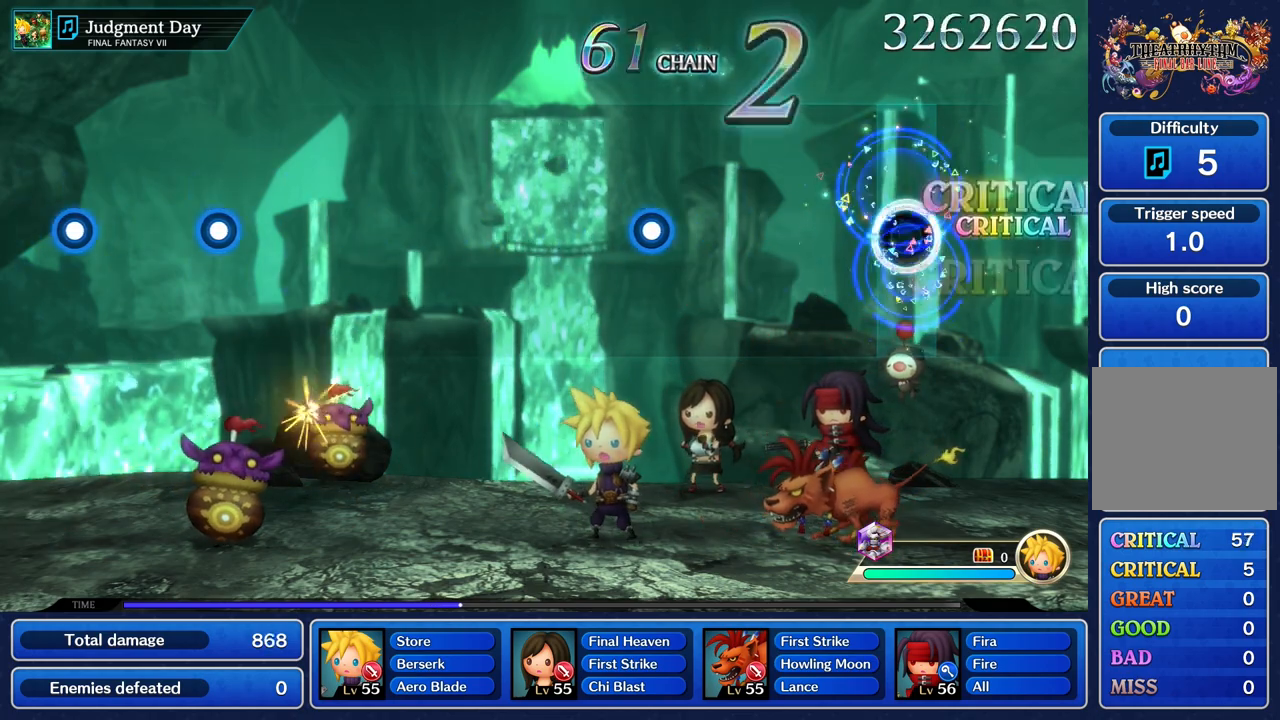
{"dt_ms": 500, "buttons": [], "left_stick": "center", "right_stick": "center", "events": [[17, "R1", "up"], [33, "L1", "up"]]}
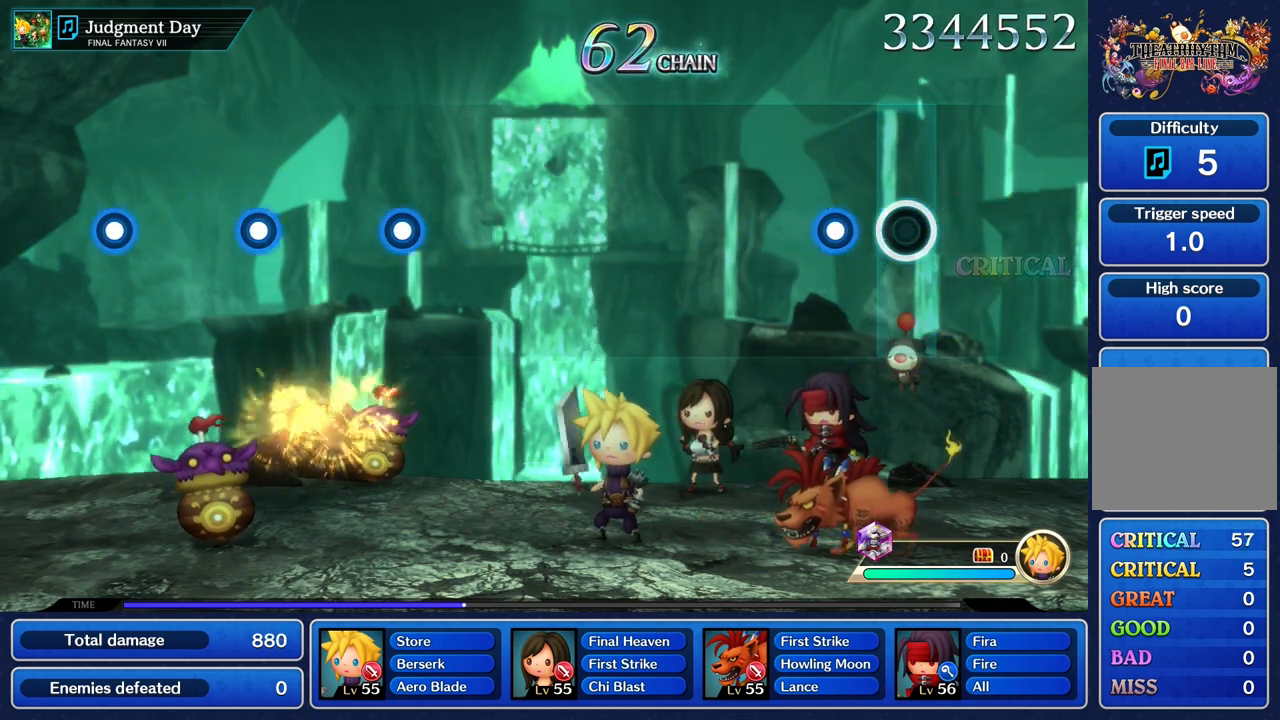
{"dt_ms": 500, "buttons": [], "left_stick": "center", "right_stick": "center", "events": [[233, "R1", "down"], [317, "R1", "up"]]}
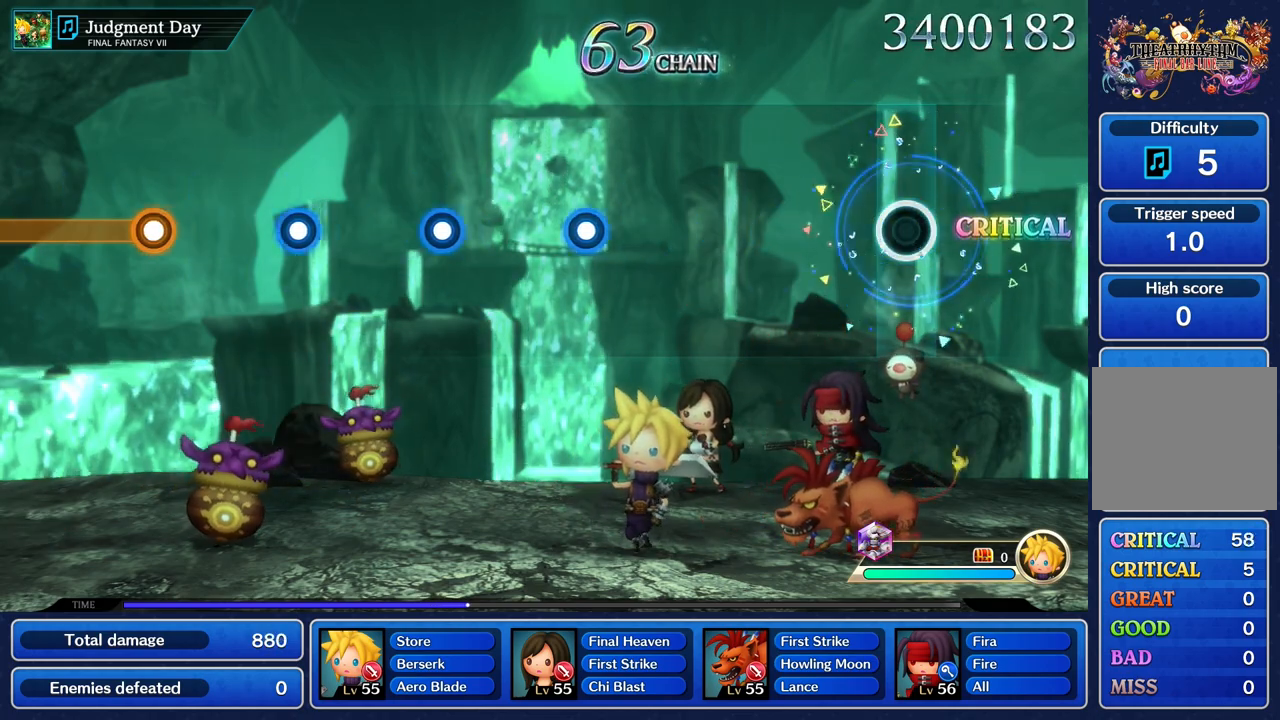
{"dt_ms": 500, "buttons": [], "left_stick": "center", "right_stick": "center", "events": []}
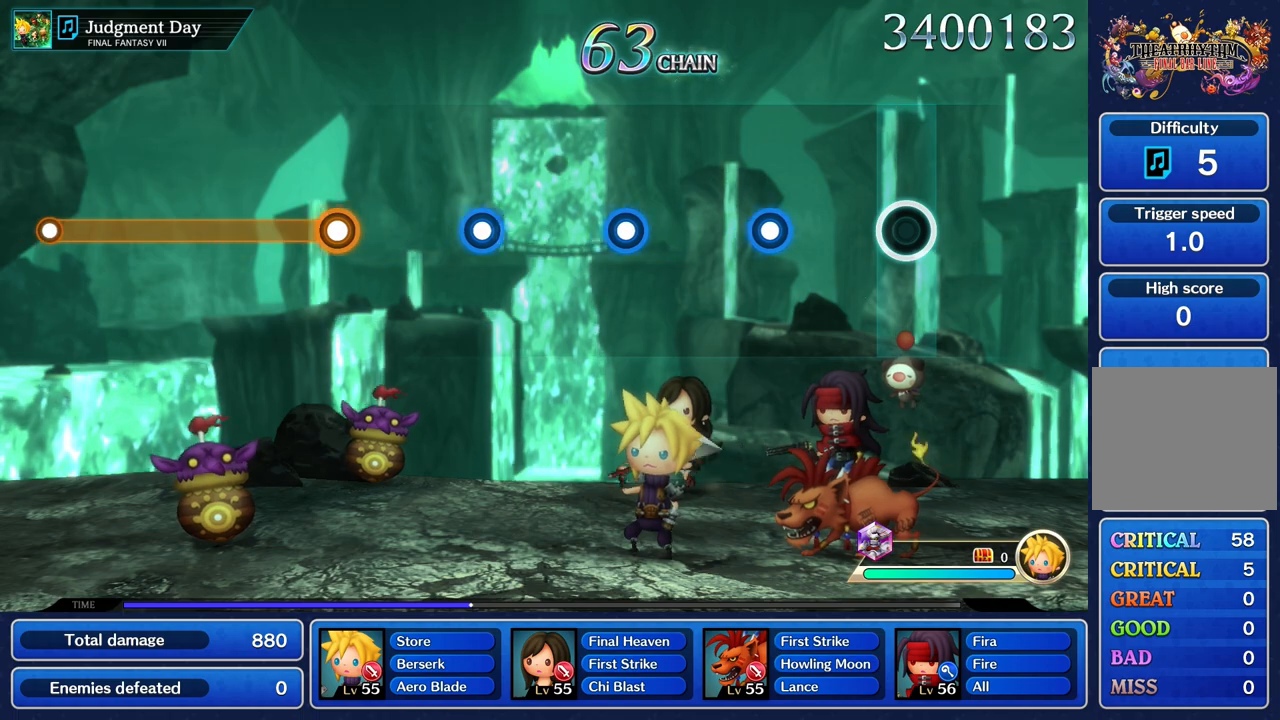
{"dt_ms": 500, "buttons": [], "left_stick": "center", "right_stick": "center", "events": [[383, "R1", "down"], [500, "R1", "up"]]}
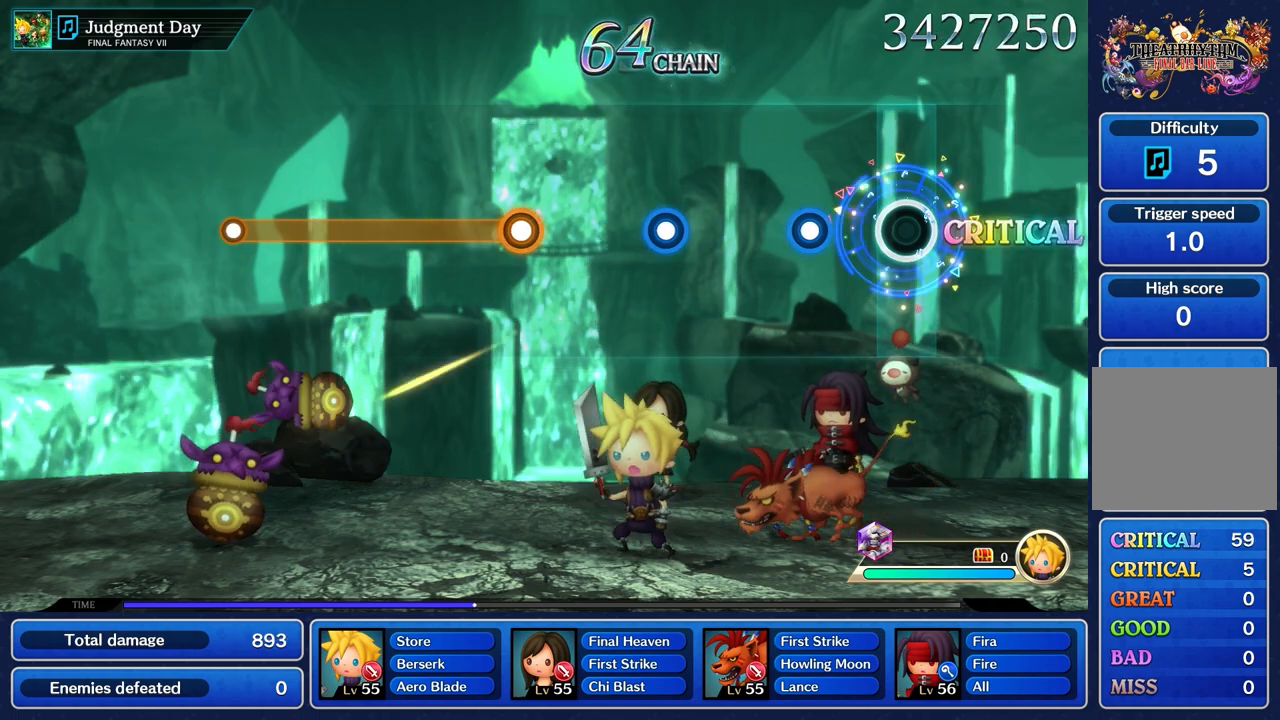
{"dt_ms": 500, "buttons": [], "left_stick": "center", "right_stick": "center", "events": [[283, "R1", "down"], [383, "R1", "up"]]}
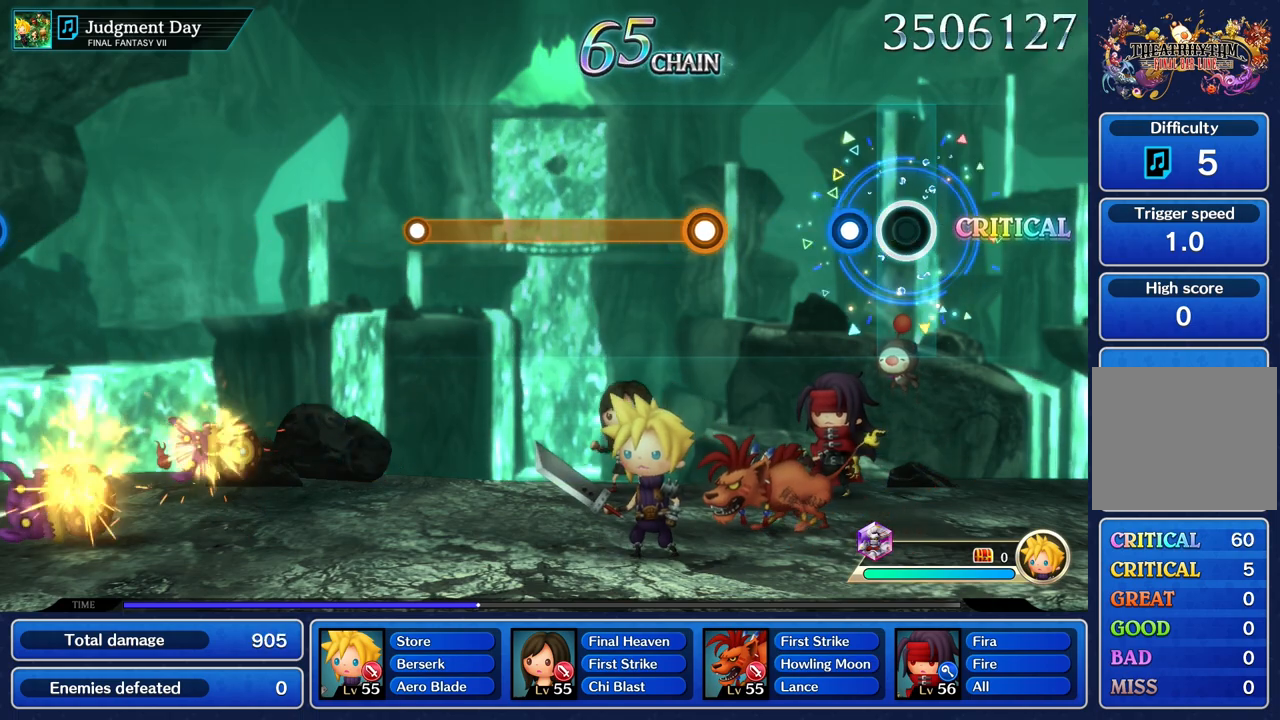
{"dt_ms": 500, "buttons": [], "left_stick": "center", "right_stick": "center", "events": [[183, "R1", "down"], [283, "R1", "up"]]}
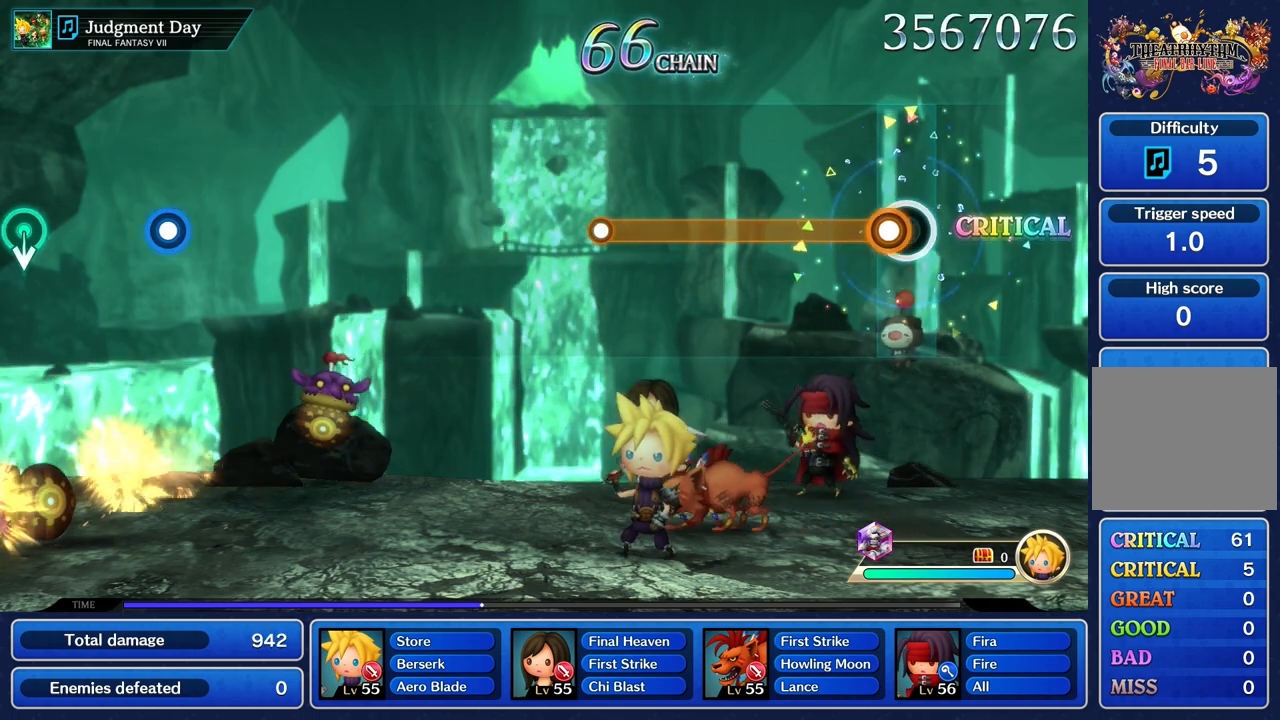
{"dt_ms": 500, "buttons": ["R1"], "left_stick": "center", "right_stick": "center", "events": [[83, "R1", "down"]]}
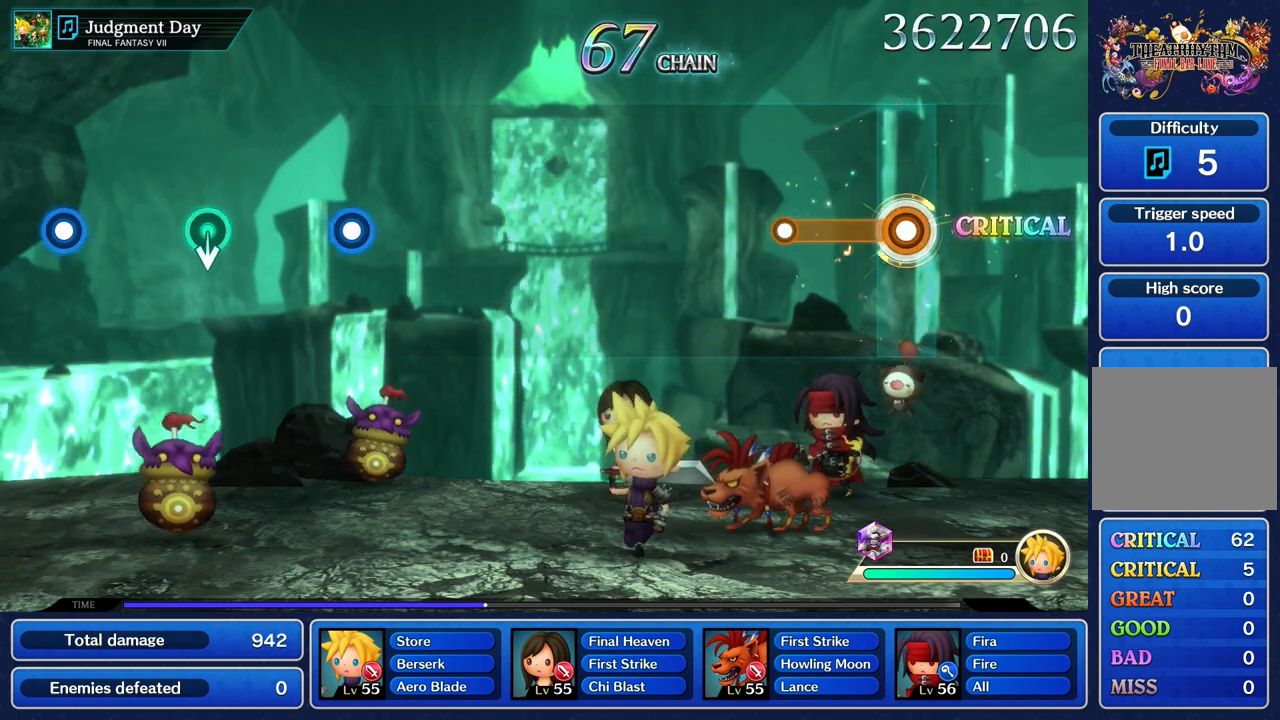
{"dt_ms": 500, "buttons": [], "left_stick": "center", "right_stick": "center", "events": [[350, "R1", "up"]]}
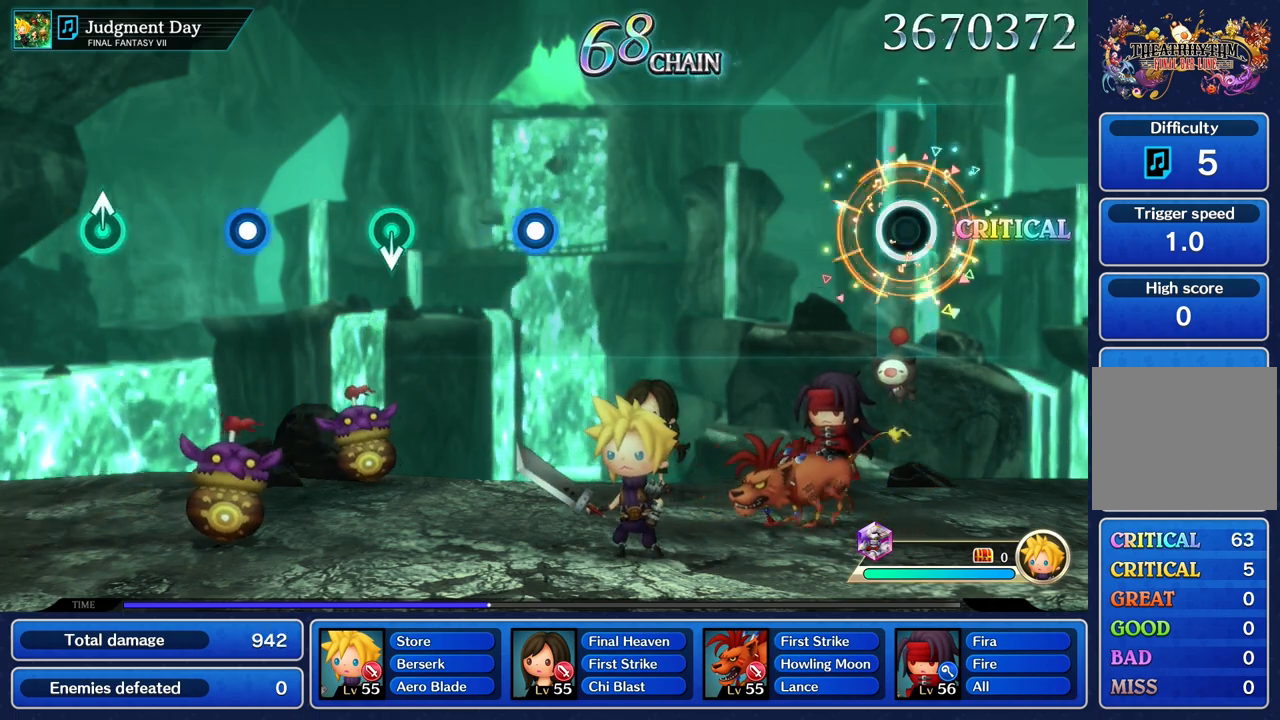
{"dt_ms": 500, "buttons": [], "left_stick": "center", "right_stick": "center", "events": []}
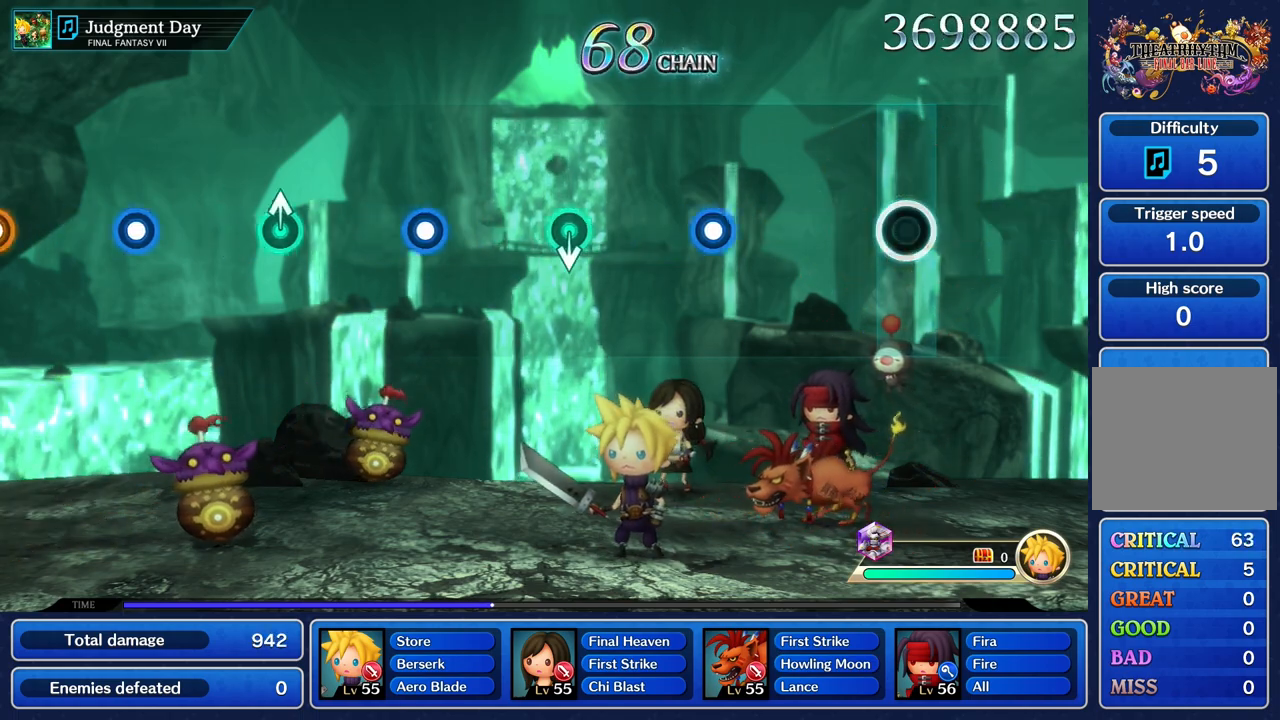
{"dt_ms": 500, "buttons": [], "left_stick": "center", "right_stick": "center", "events": []}
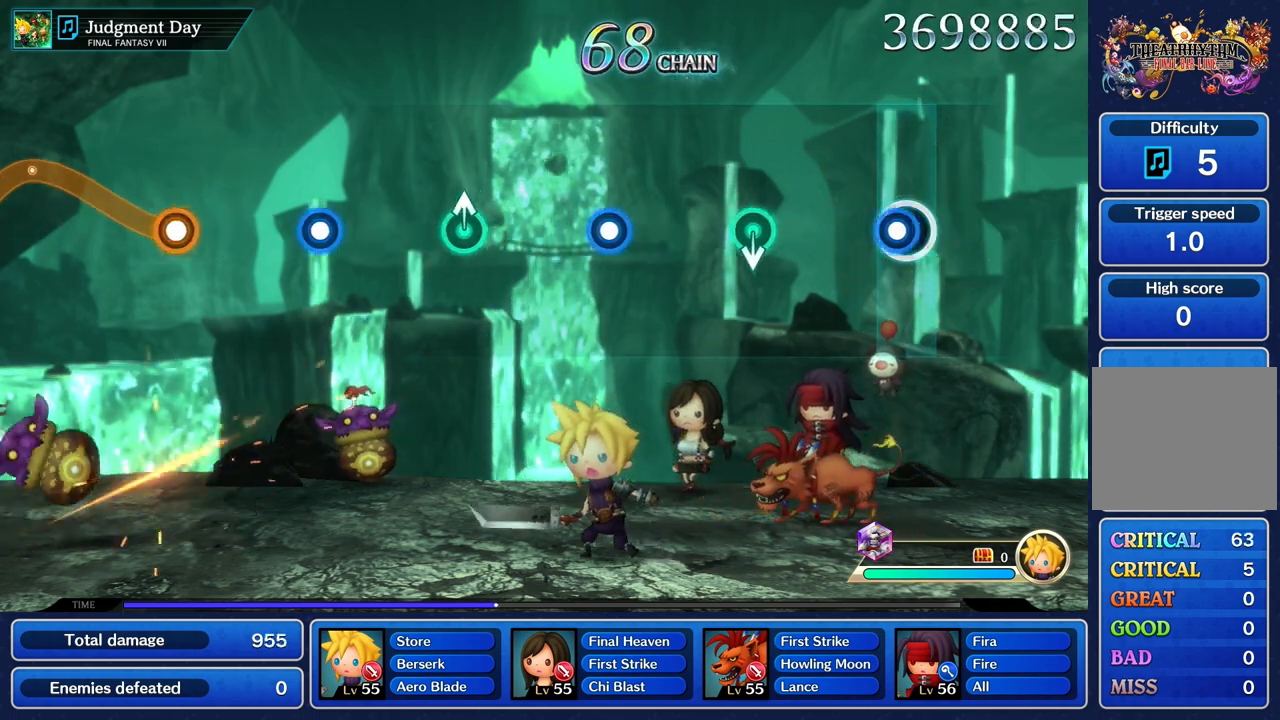
{"dt_ms": 1000, "buttons": [], "left_stick": "center", "right_stick": "center"}
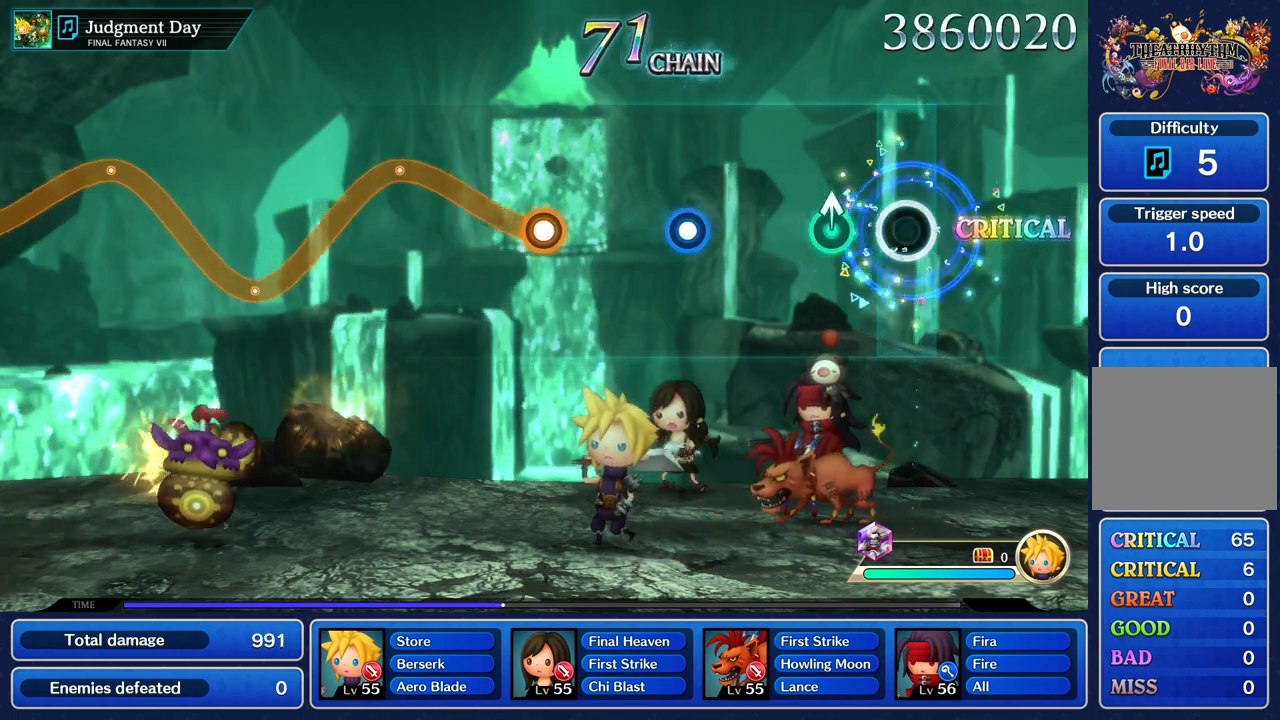
{"dt_ms": 500, "buttons": [], "left_stick": "center", "right_stick": "center", "events": [[217, "left_stick", "up"], [333, "left_stick", "center"]]}
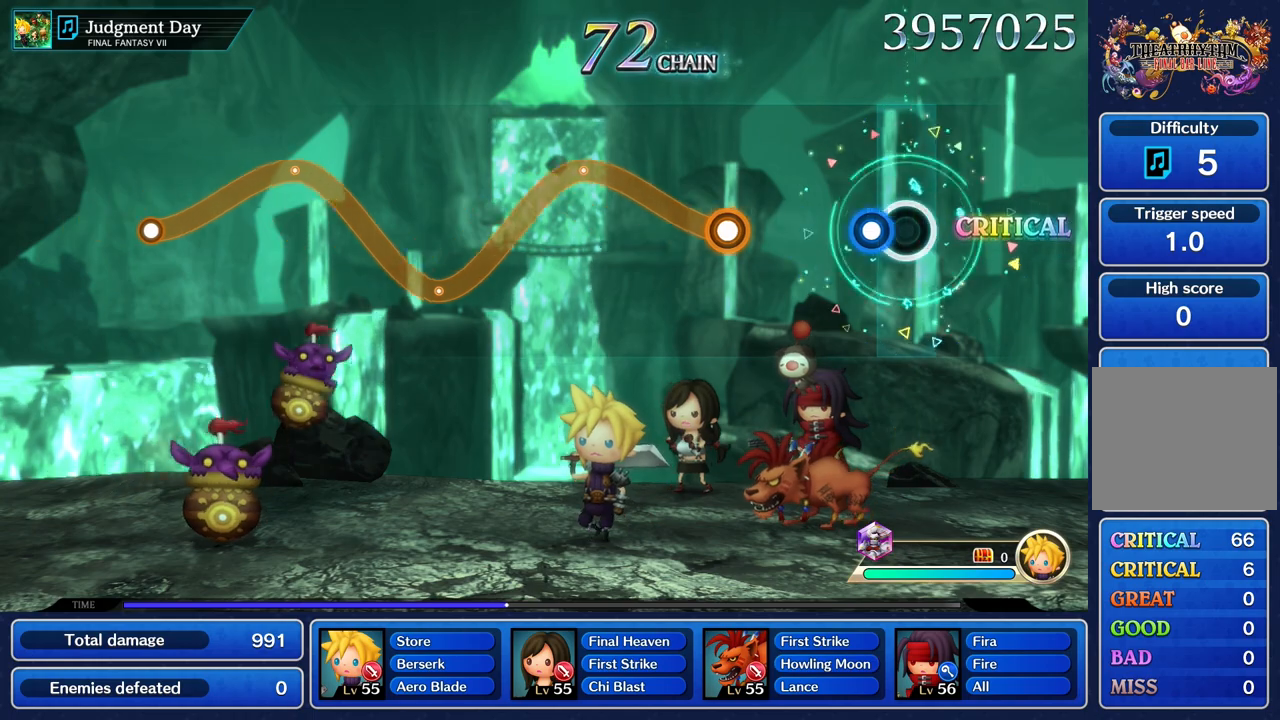
{"dt_ms": 500, "buttons": ["R1"], "left_stick": "up", "right_stick": "center", "events": [[100, "R1", "down"], [217, "R1", "up"], [467, "left_stick", "up"], [483, "R1", "down"]]}
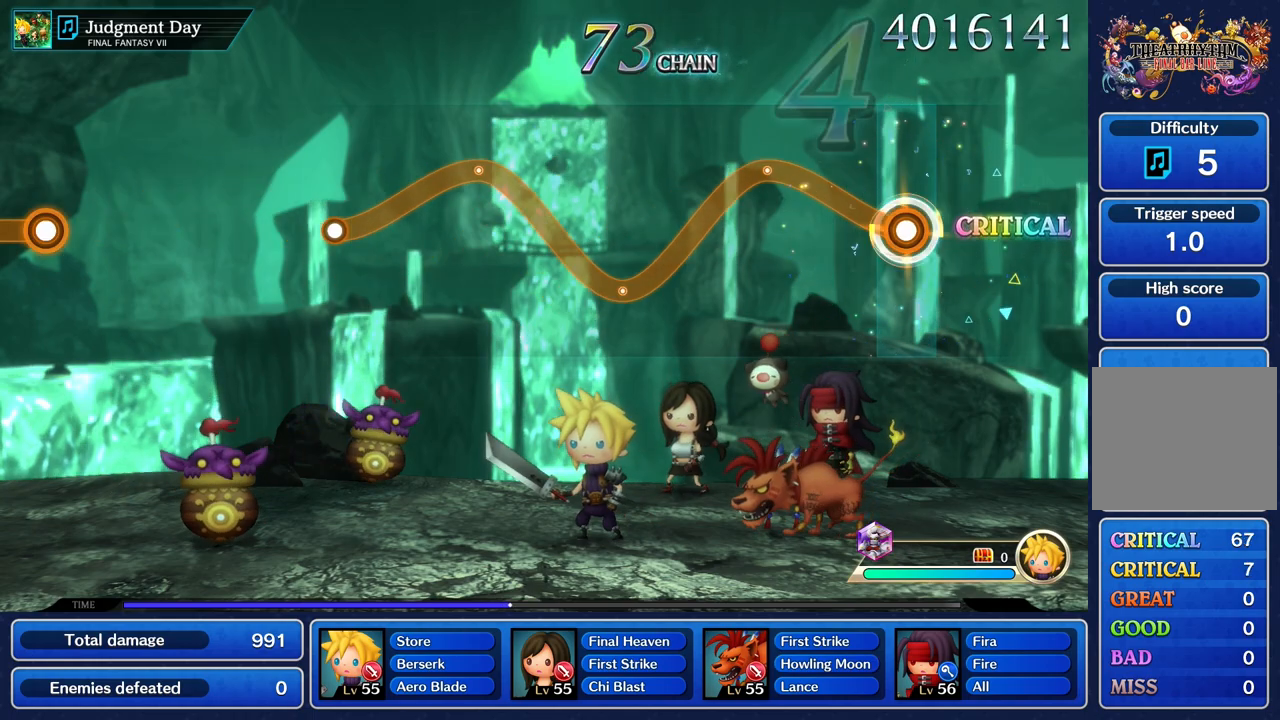
{"dt_ms": 1000, "buttons": ["R1"], "left_stick": "up", "right_stick": "center"}
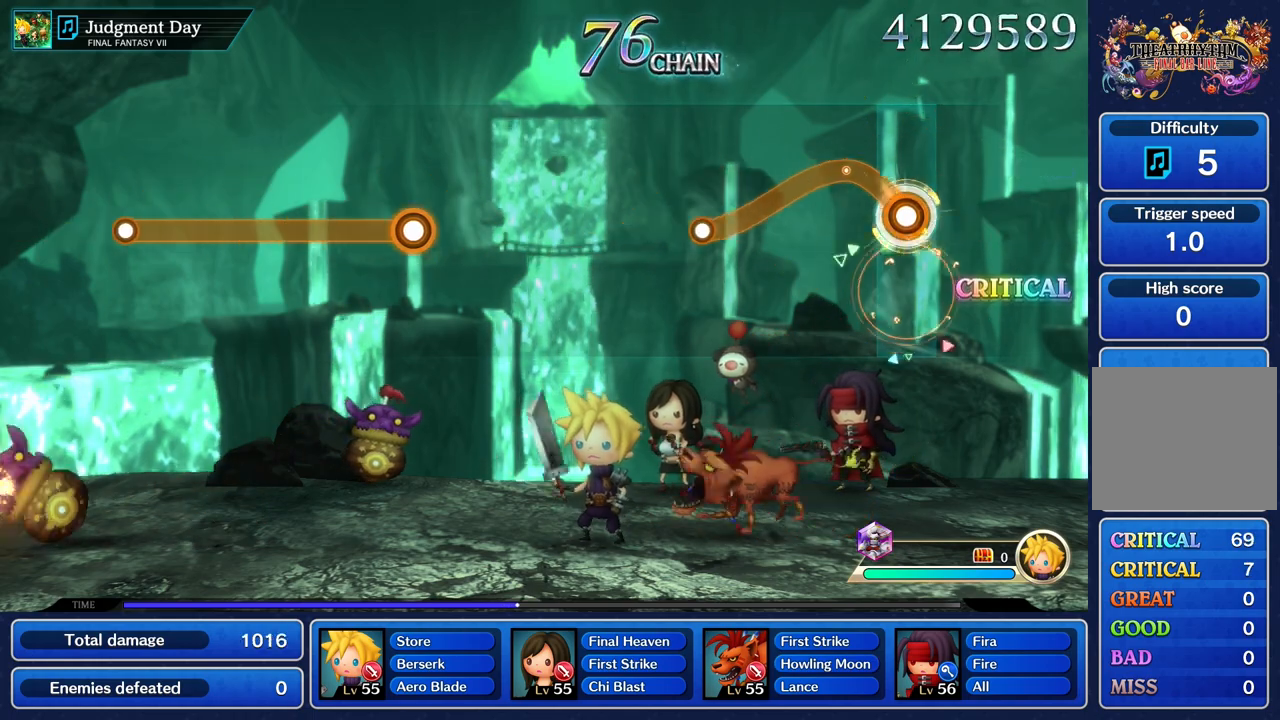
{"dt_ms": 1000, "buttons": [], "left_stick": "center", "right_stick": "center"}
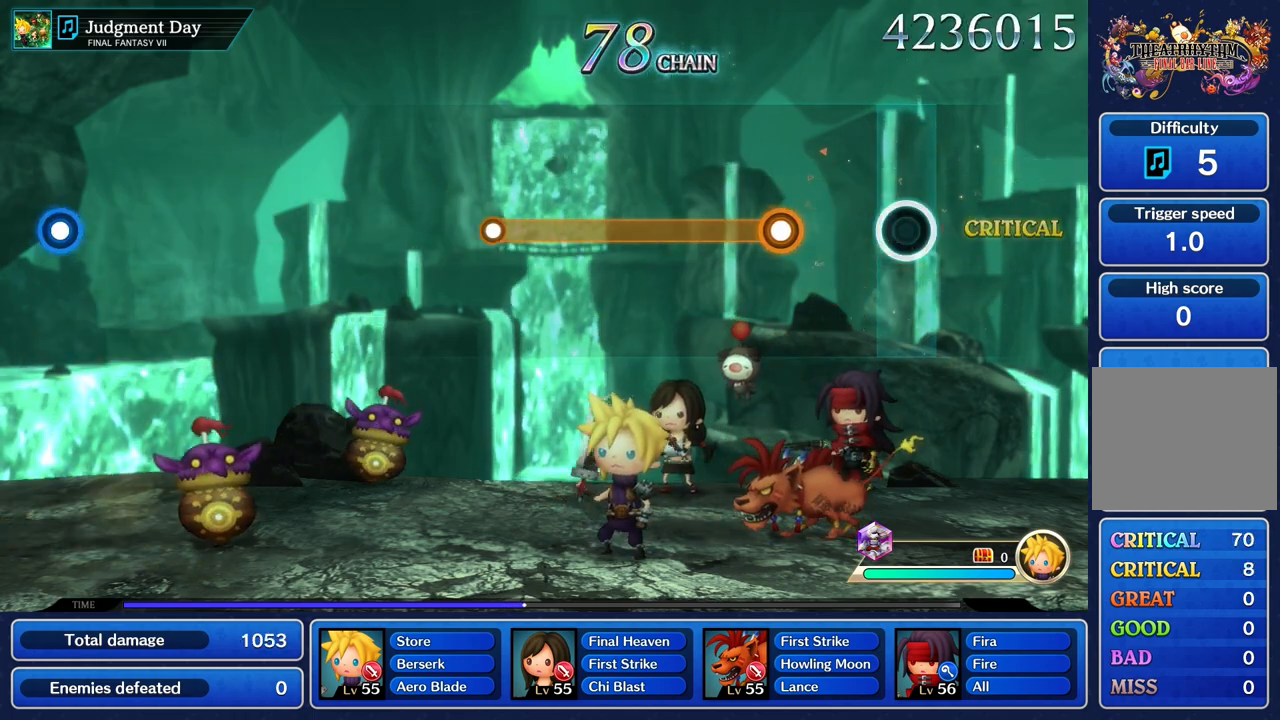
{"dt_ms": 500, "buttons": ["R1"], "left_stick": "center", "right_stick": "center", "events": [[383, "R1", "down"]]}